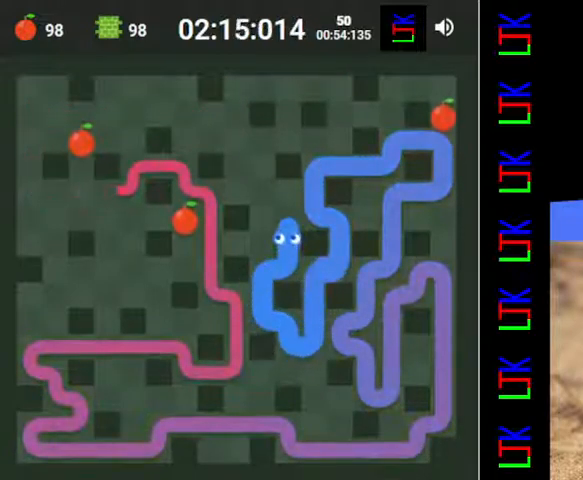
Gameplay with keyboard; each line is a JSON object with the keys held at the frame after it. "events" lists presses ("down") and releases ("up") of "down", "left", "right" and "up" between this image and that frame as [ms after this image, input, new state], when the widget could be followed in between. No other keys are recorded. Mouse input is not recorded.
{"keys": [], "events": [[133, "left", "down"], [200, "up", "down"], [267, "left", "up"], [400, "up", "up"]]}
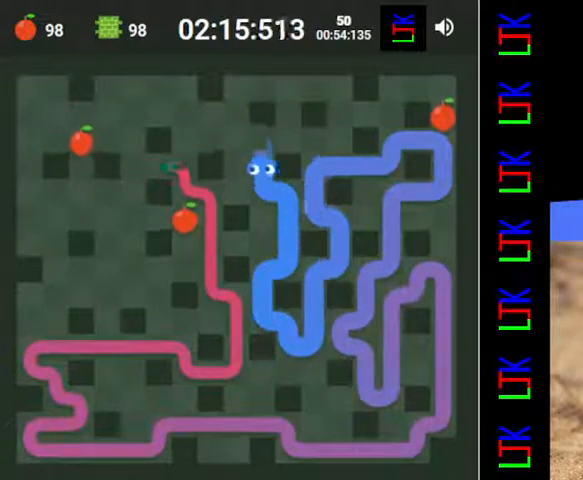
{"keys": ["left"], "events": [[67, "left", "down"], [100, "down", "down"], [167, "left", "up"], [300, "down", "up"], [467, "left", "down"]]}
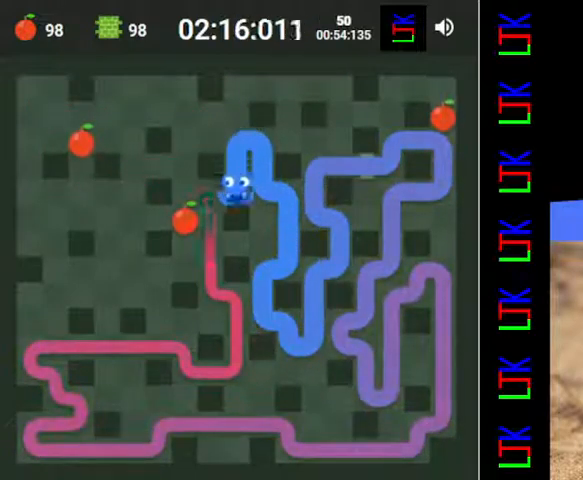
{"keys": ["up"], "events": [[33, "down", "down"], [100, "left", "up"], [233, "down", "up"], [267, "left", "down"], [333, "up", "down"], [367, "left", "up"]]}
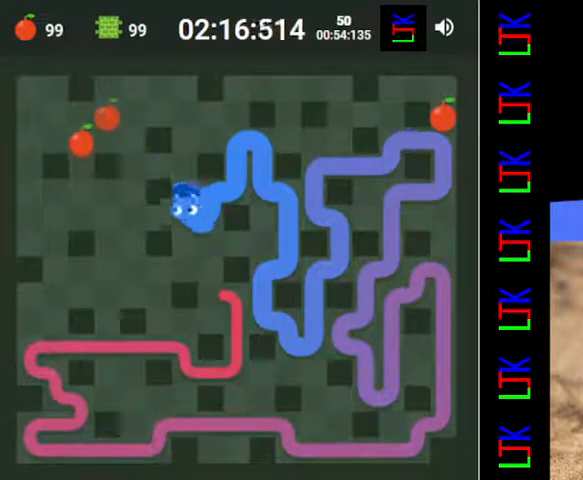
{"keys": ["up"], "events": [[67, "up", "up"], [133, "left", "down"], [367, "left", "up"], [400, "up", "down"]]}
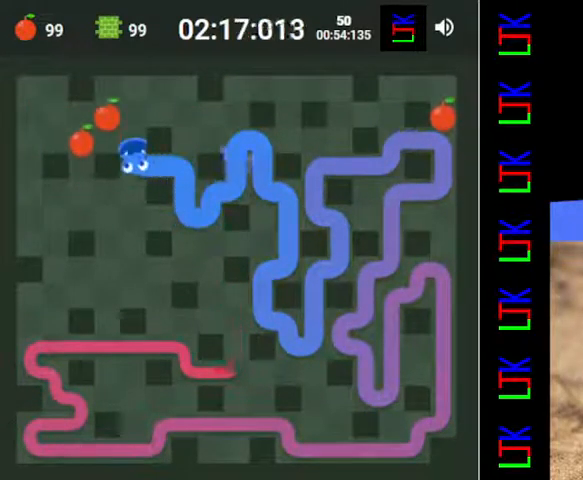
{"keys": ["left"], "events": [[133, "up", "up"], [200, "left", "down"], [267, "down", "down"], [333, "left", "up"], [400, "left", "down"], [433, "down", "up"]]}
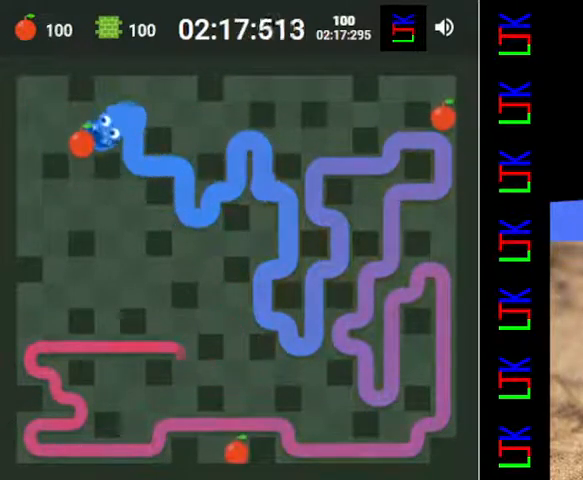
{"keys": ["down"], "events": [[67, "left", "up"], [67, "up", "down"], [133, "left", "down"], [167, "up", "up"], [467, "left", "up"], [500, "down", "down"]]}
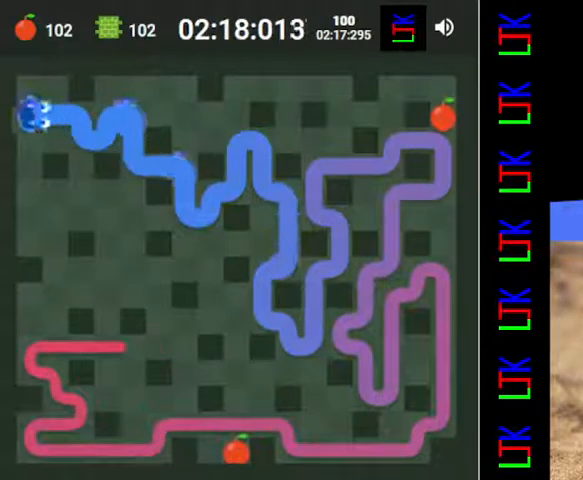
{"keys": ["right"], "events": [[400, "down", "up"], [500, "right", "down"]]}
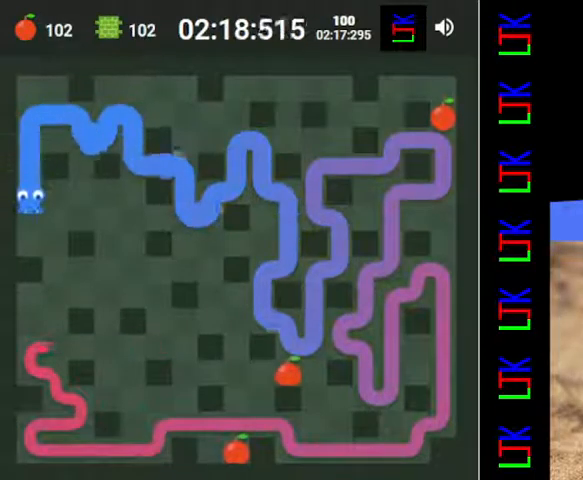
{"keys": [], "events": [[67, "down", "down"], [133, "right", "up"], [467, "down", "up"]]}
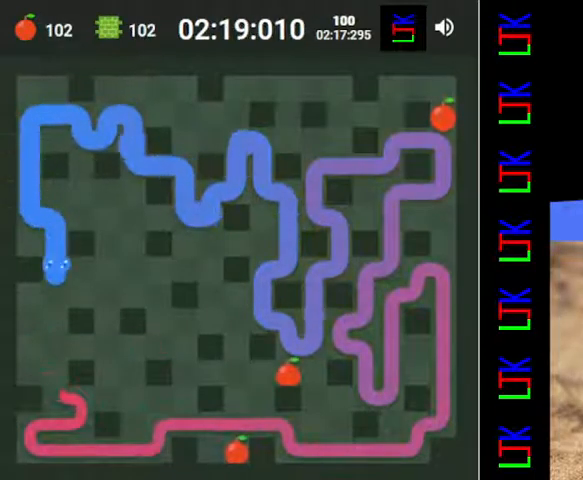
{"keys": ["down"], "events": [[100, "left", "down"], [200, "down", "down"], [233, "left", "up"], [267, "right", "down"], [300, "down", "up"], [433, "down", "down"], [500, "right", "up"]]}
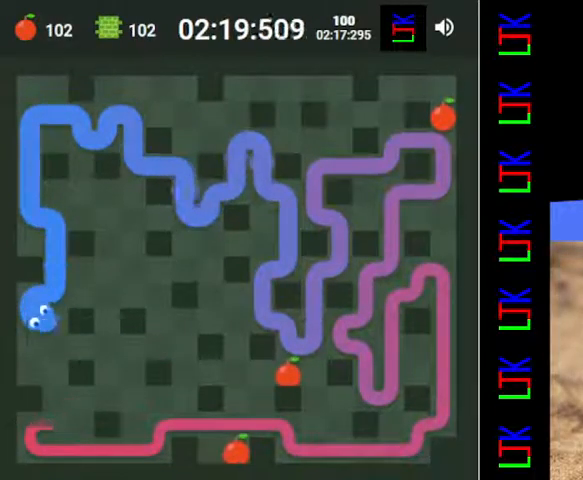
{"keys": ["down", "right"], "events": [[33, "left", "down"], [100, "down", "up"], [233, "down", "down"], [300, "left", "up"], [300, "right", "down"], [367, "down", "up"], [433, "down", "down"]]}
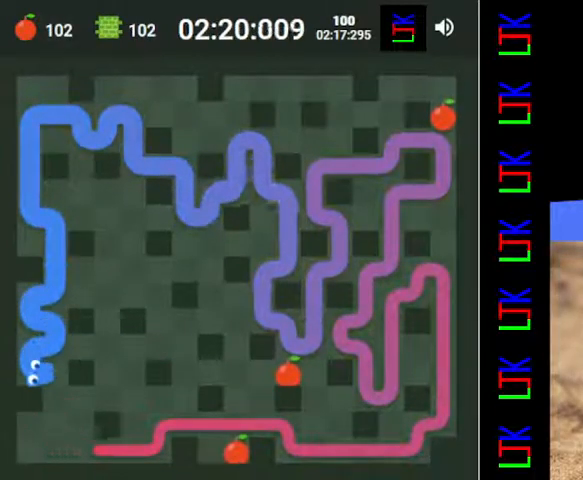
{"keys": ["down", "right"], "events": [[33, "right", "up"], [233, "down", "up"], [300, "left", "down"], [367, "down", "down"], [433, "left", "up"], [467, "right", "down"]]}
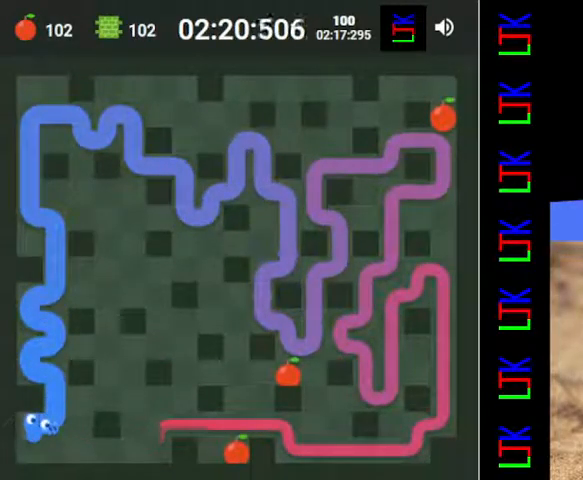
{"keys": ["up"], "events": [[33, "down", "up"], [233, "right", "up"], [333, "up", "down"]]}
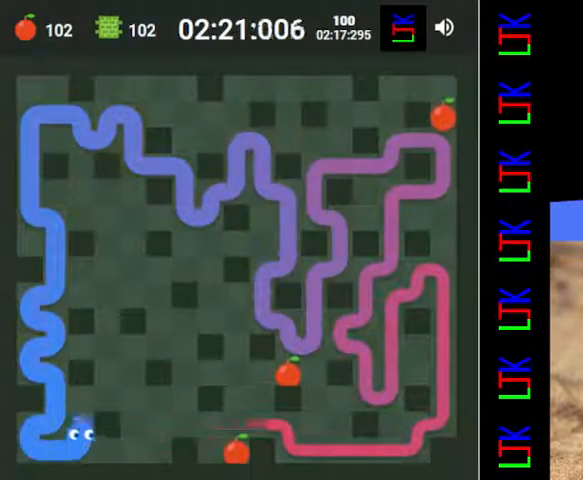
{"keys": ["down"], "events": [[33, "up", "up"], [100, "right", "down"], [267, "right", "up"], [400, "down", "down"]]}
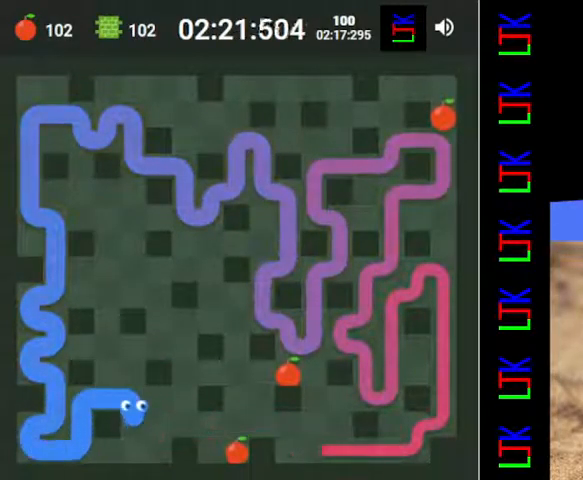
{"keys": ["right"], "events": [[67, "down", "up"], [133, "right", "down"], [200, "up", "down"], [267, "right", "up"], [333, "right", "down"], [333, "up", "up"]]}
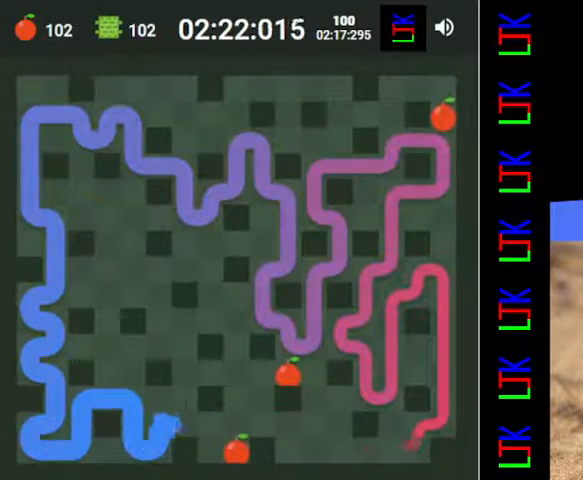
{"keys": ["right", "up"], "events": [[100, "right", "up"], [200, "down", "down"], [267, "right", "down"], [300, "down", "up"], [400, "up", "down"], [433, "right", "up"], [500, "right", "down"]]}
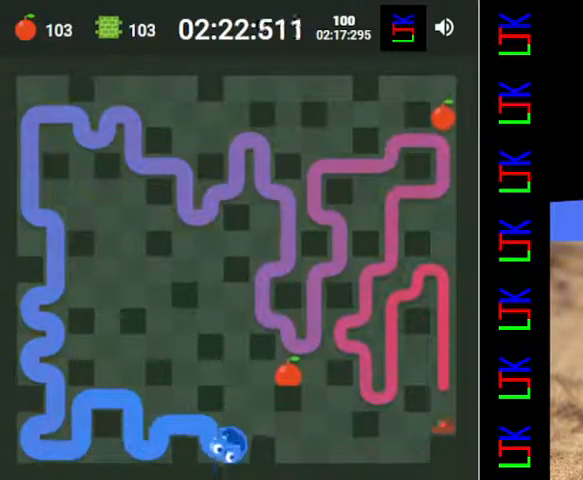
{"keys": ["right"], "events": [[33, "up", "up"], [267, "right", "up"], [367, "down", "down"], [433, "right", "down"], [500, "down", "up"]]}
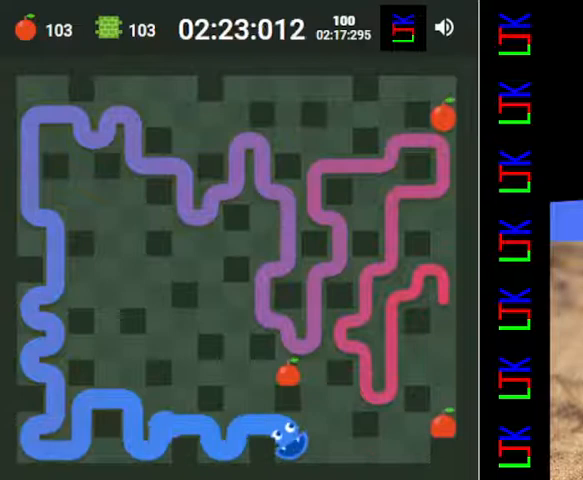
{"keys": ["right"], "events": [[67, "up", "down"], [100, "right", "up"], [200, "right", "down"], [233, "up", "up"], [300, "down", "down"], [367, "right", "up"], [400, "right", "down"], [467, "down", "up"]]}
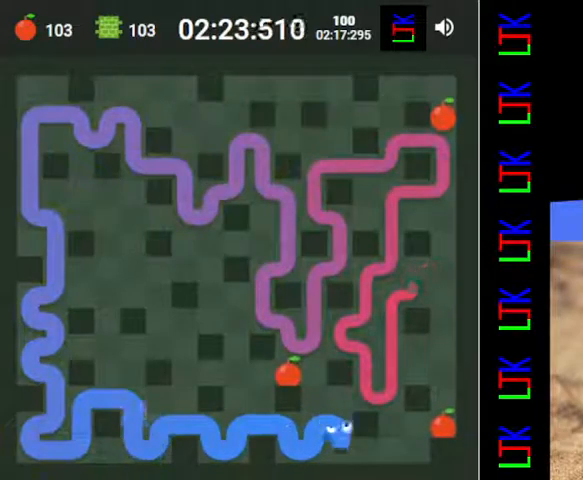
{"keys": ["right"], "events": [[233, "right", "up"], [333, "up", "down"], [400, "right", "down"], [467, "up", "up"]]}
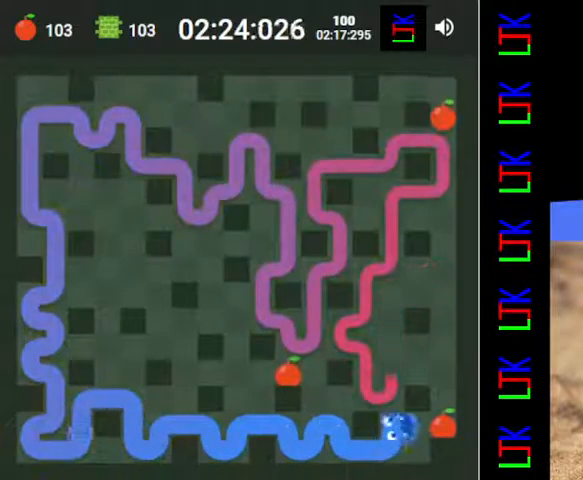
{"keys": [], "events": [[133, "right", "up"], [200, "up", "down"], [467, "up", "up"]]}
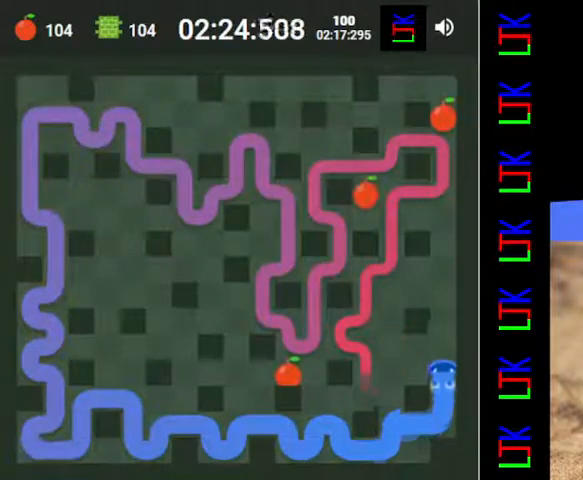
{"keys": ["up"], "events": [[100, "left", "down"], [167, "down", "down"], [233, "left", "up"], [267, "left", "down"], [300, "down", "up"], [433, "up", "down"], [467, "left", "up"]]}
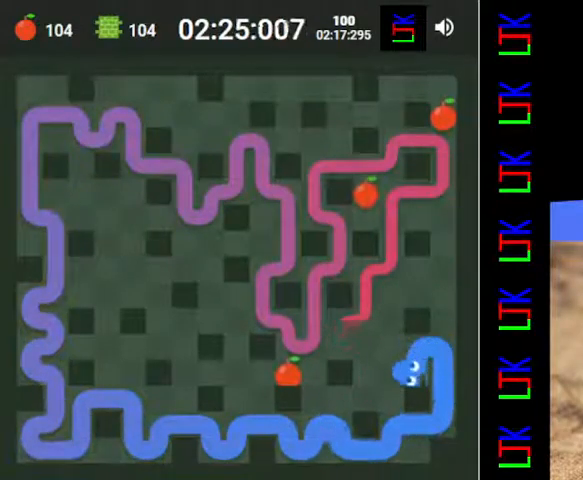
{"keys": [], "events": [[33, "left", "down"], [67, "up", "up"], [167, "down", "down"], [233, "left", "up"], [433, "down", "up"]]}
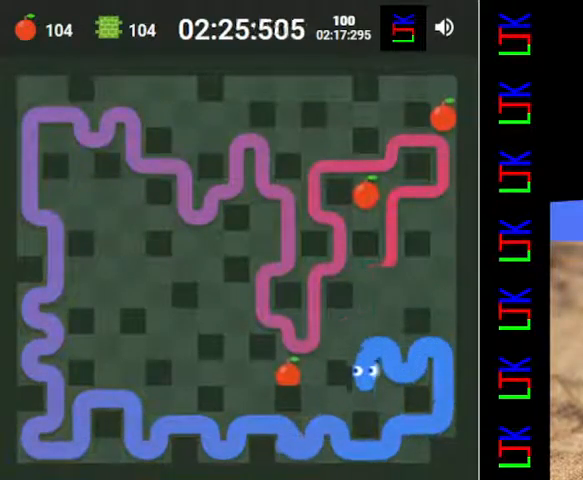
{"keys": ["left"], "events": [[67, "left", "down"], [267, "left", "up"], [367, "up", "down"], [433, "left", "down"], [500, "up", "up"]]}
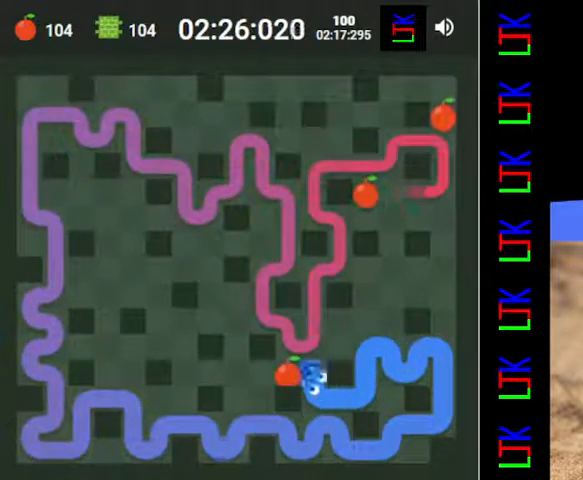
{"keys": ["up"], "events": [[200, "left", "up"], [233, "down", "down"], [300, "left", "down"], [333, "down", "up"], [433, "up", "down"], [467, "left", "up"]]}
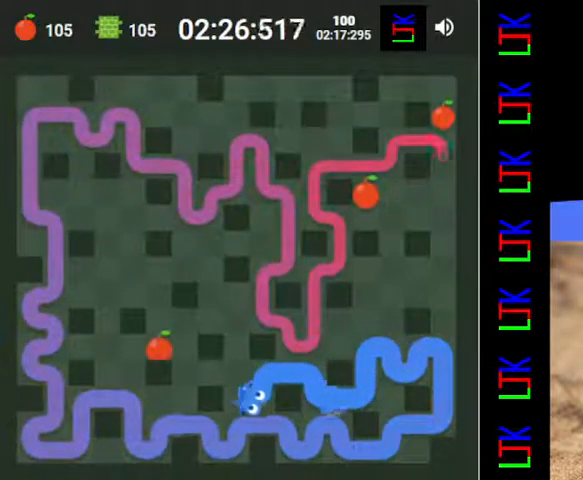
{"keys": ["left"], "events": [[33, "left", "down"], [67, "up", "up"], [300, "left", "up"], [333, "up", "down"], [367, "left", "down"], [433, "up", "up"]]}
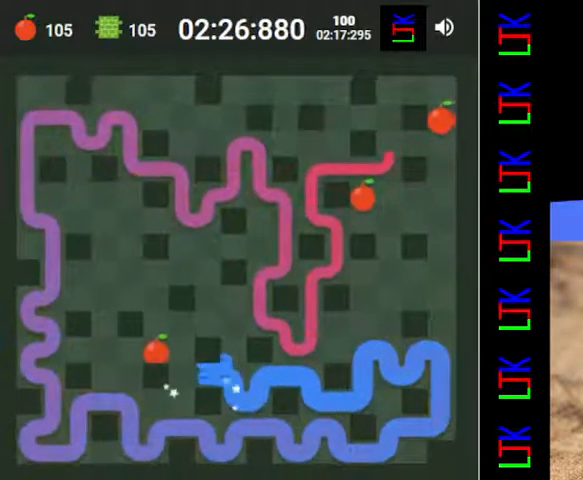
{"keys": [], "events": [[200, "left", "up"]]}
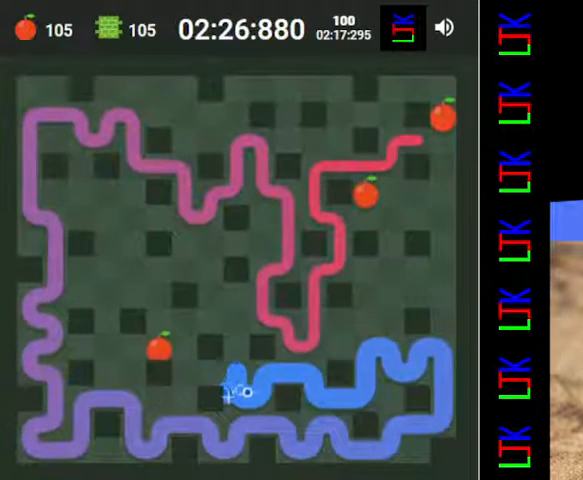
{"keys": [], "events": []}
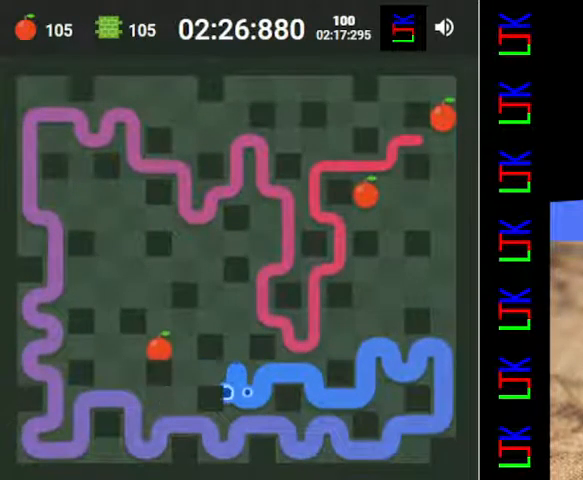
{"keys": [], "events": []}
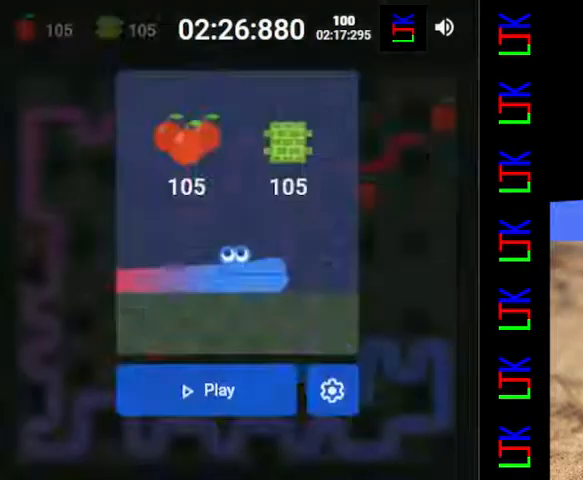
{"keys": [], "events": []}
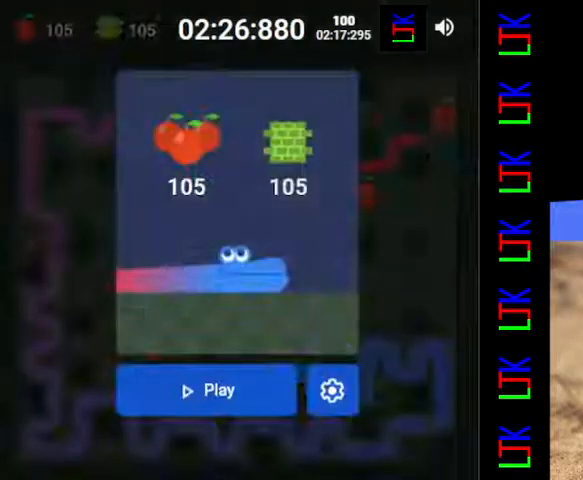
{"keys": [], "events": []}
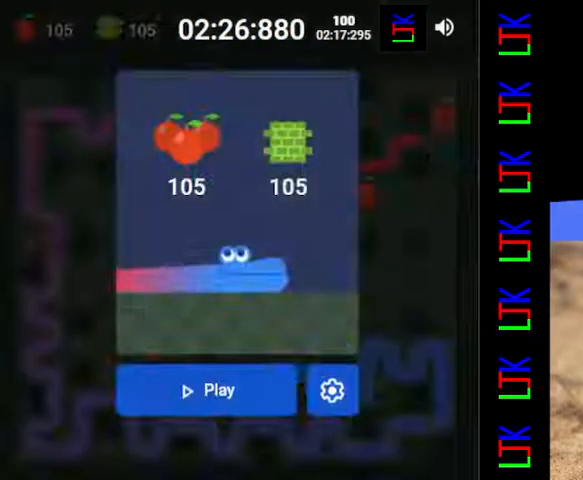
{"keys": [], "events": []}